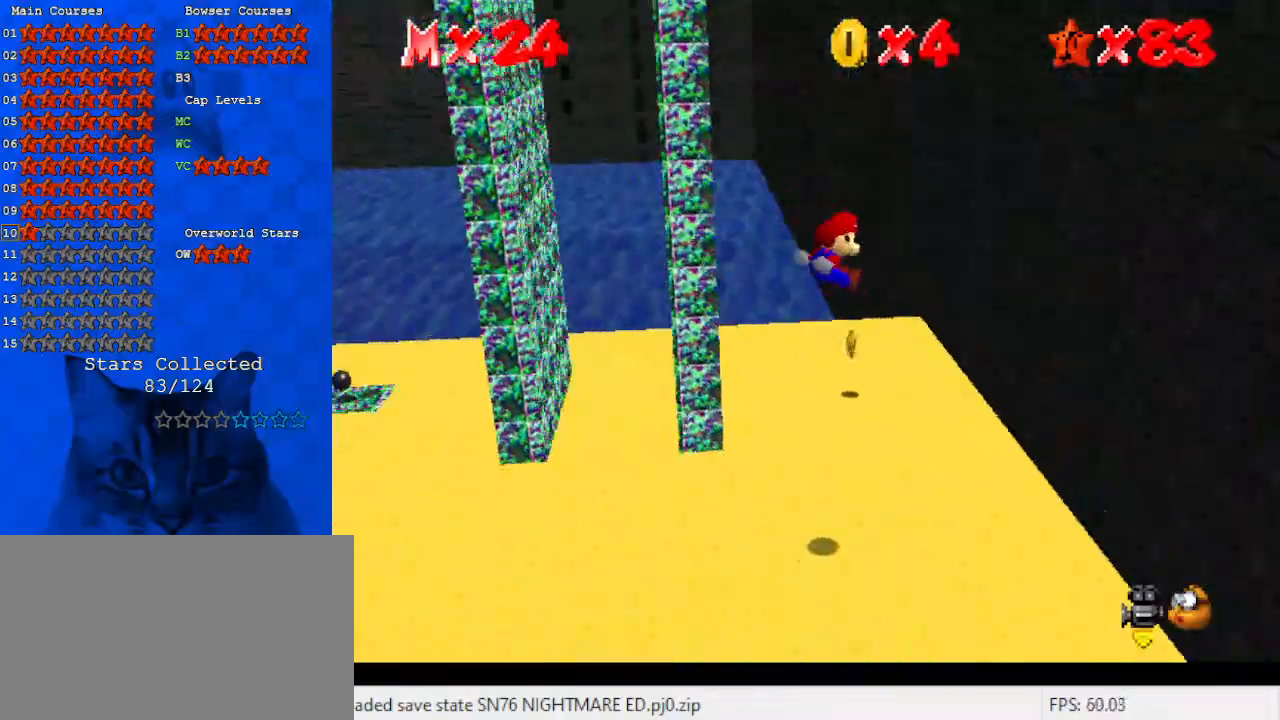
Gameplay with keyboard; each line is a JSON object with the keys held at the frame after it. "events" lists presses ("down") and releases ("up") of "a", "c", "ctrl", "d", "down", "left", "return", "right", "s", "shift", "up", "w", "x" and "y" between this image and that frame as [ms after this image, input, new state], when the widget could be followed in between. No other keys are recorded. Mouse input is not recorded.
{"keys": ["left", "shift", "up"], "events": [[300, "up", "up"], [433, "shift", "down"], [433, "up", "down"], [500, "left", "down"], [500, "right", "up"]]}
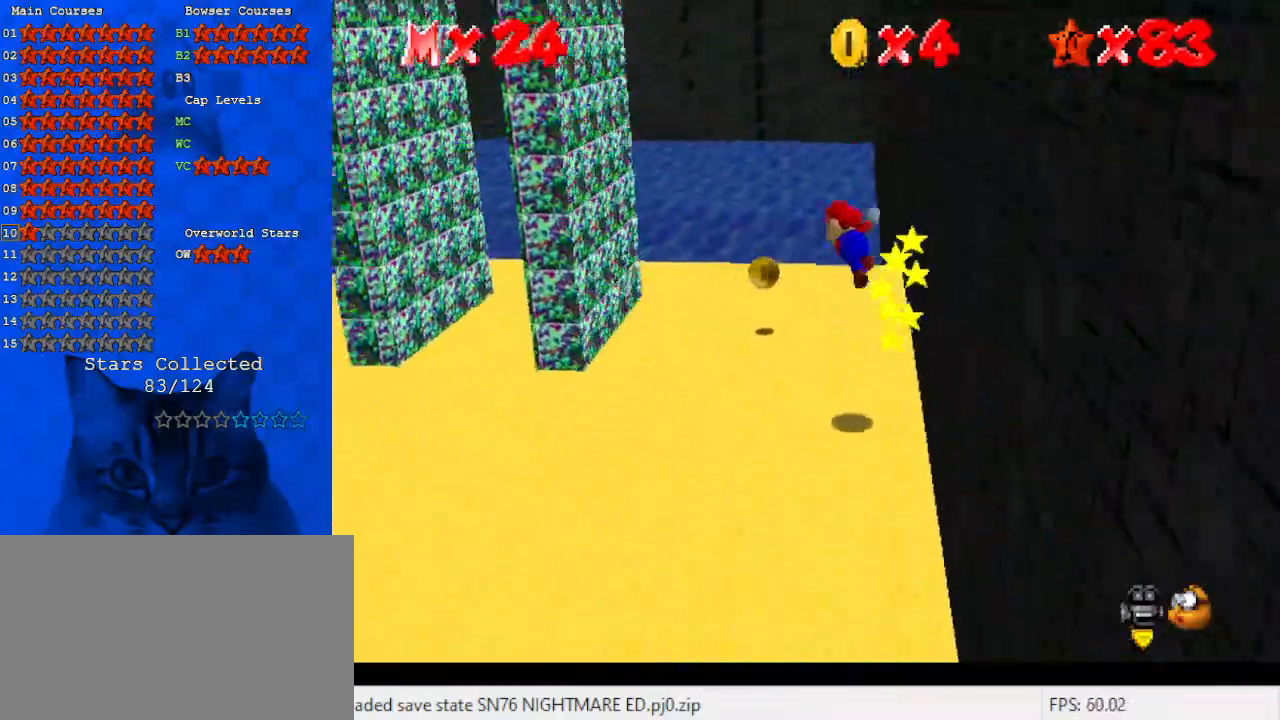
{"keys": ["shift", "up"], "events": [[133, "left", "up"], [233, "right", "down"], [400, "right", "up"]]}
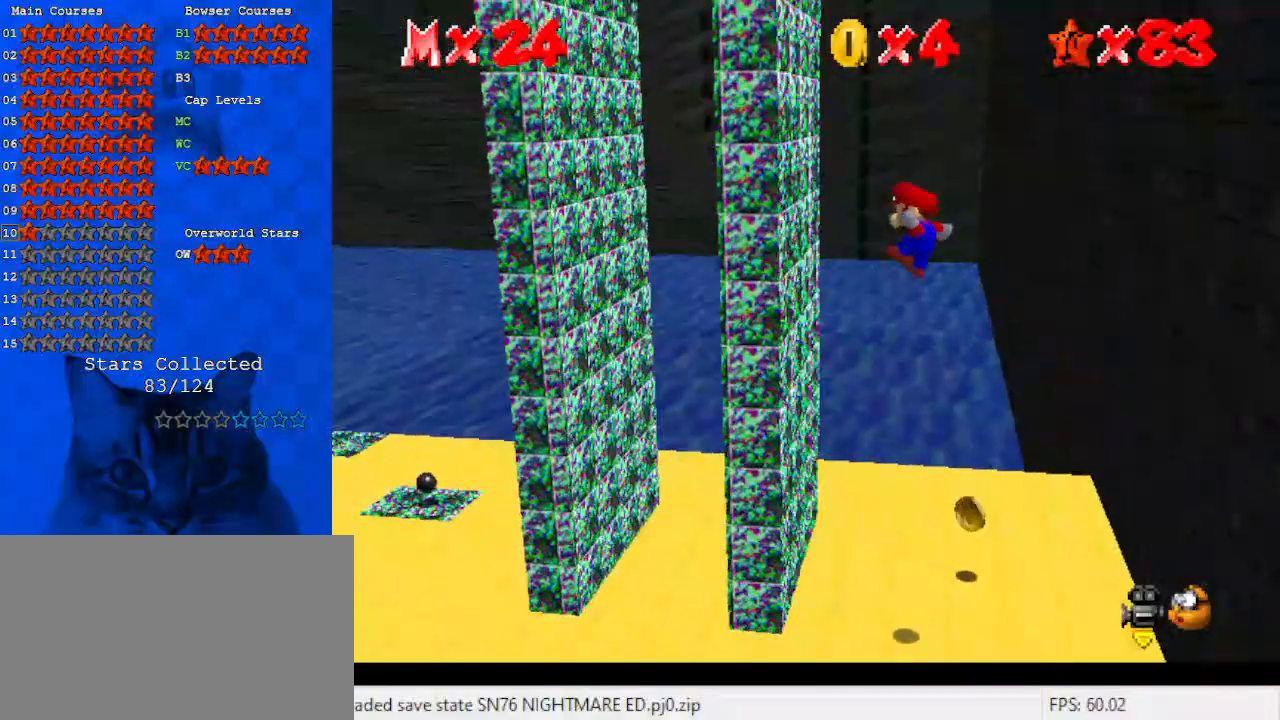
{"keys": ["down", "right"], "events": [[33, "left", "down"], [133, "shift", "up"], [233, "right", "down"], [233, "up", "up"], [267, "left", "up"], [267, "shift", "down"], [500, "down", "down"], [500, "shift", "up"]]}
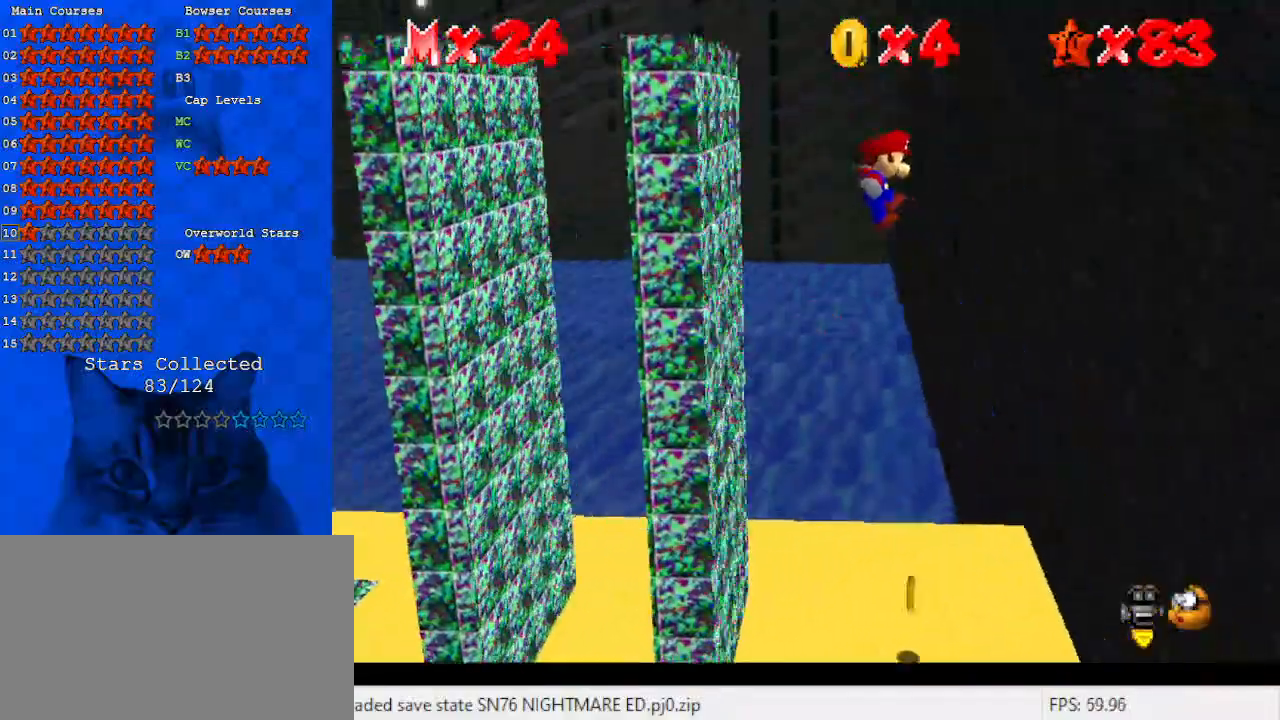
{"keys": ["down", "left", "shift"], "events": [[433, "left", "down"], [467, "right", "up"], [467, "shift", "down"]]}
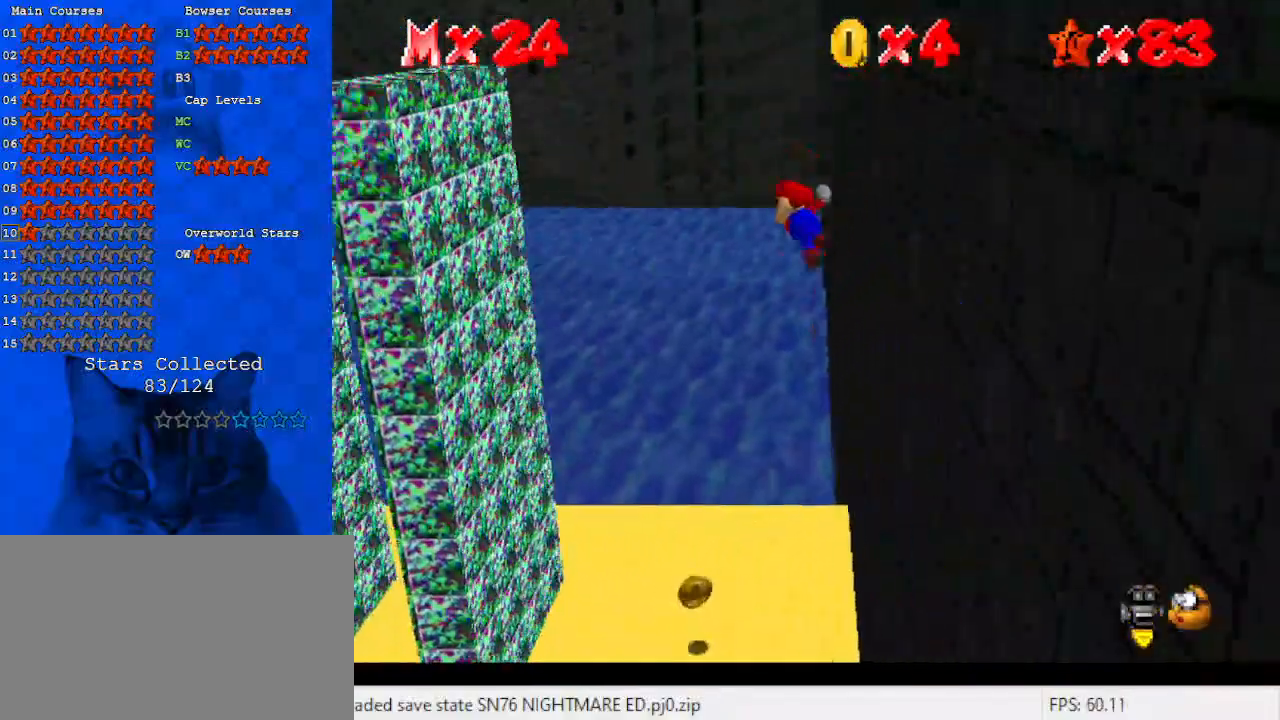
{"keys": ["shift"], "events": [[33, "down", "up"], [67, "left", "up"], [167, "right", "down"], [167, "up", "down"], [367, "up", "up"], [400, "right", "up"]]}
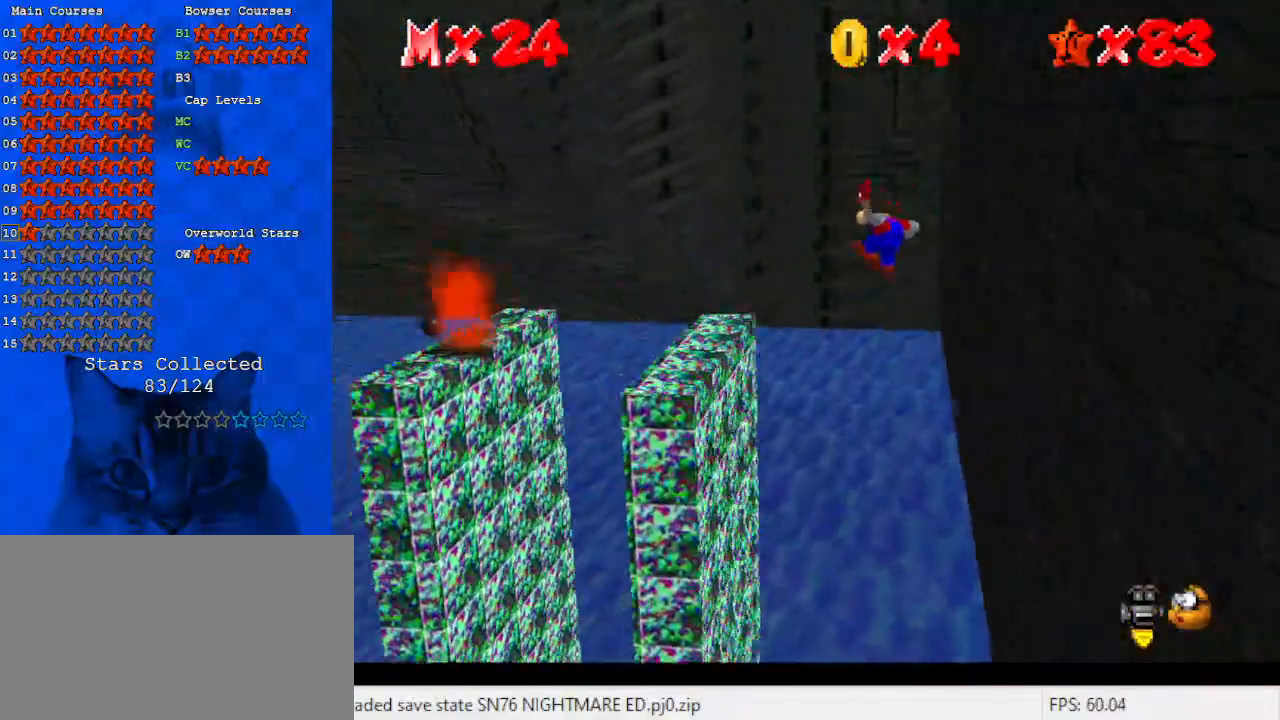
{"keys": ["shift"], "events": [[133, "down", "down"], [167, "left", "down"], [267, "shift", "up"], [300, "down", "up"], [400, "left", "up"], [500, "shift", "down"]]}
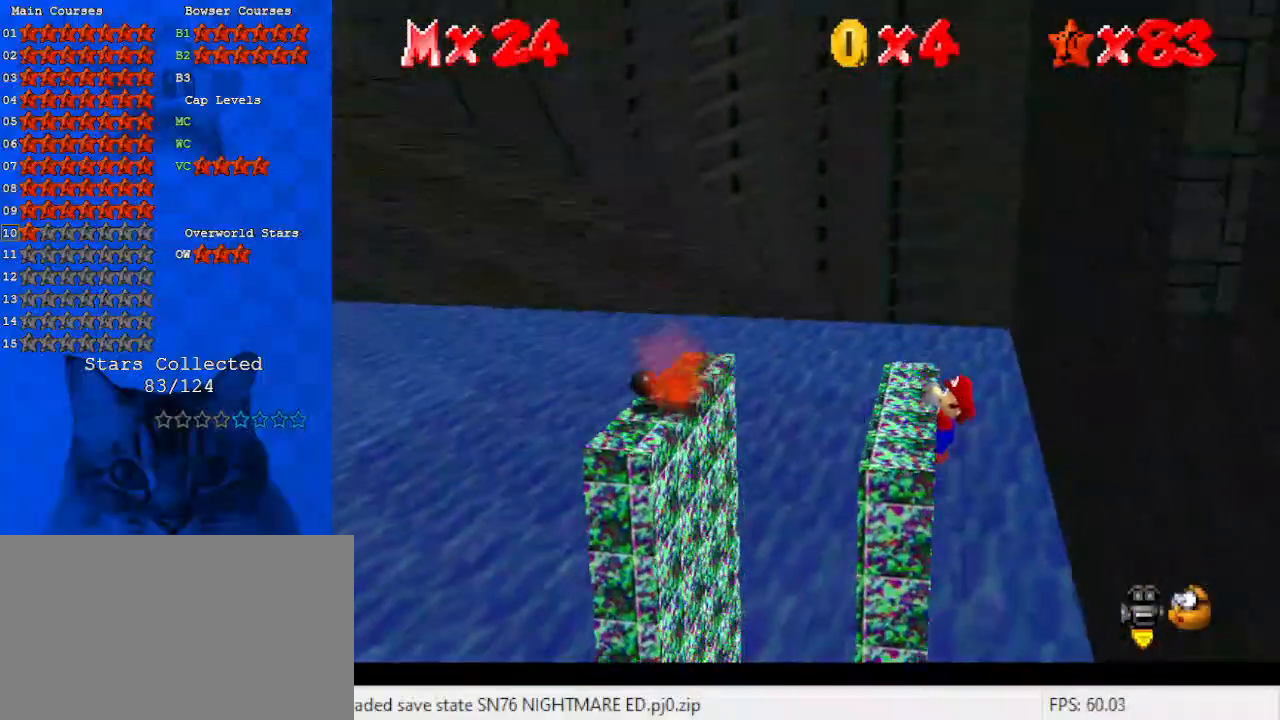
{"keys": [], "events": [[133, "shift", "up"], [233, "a", "down"], [333, "a", "up"], [367, "a", "down"], [467, "a", "up"]]}
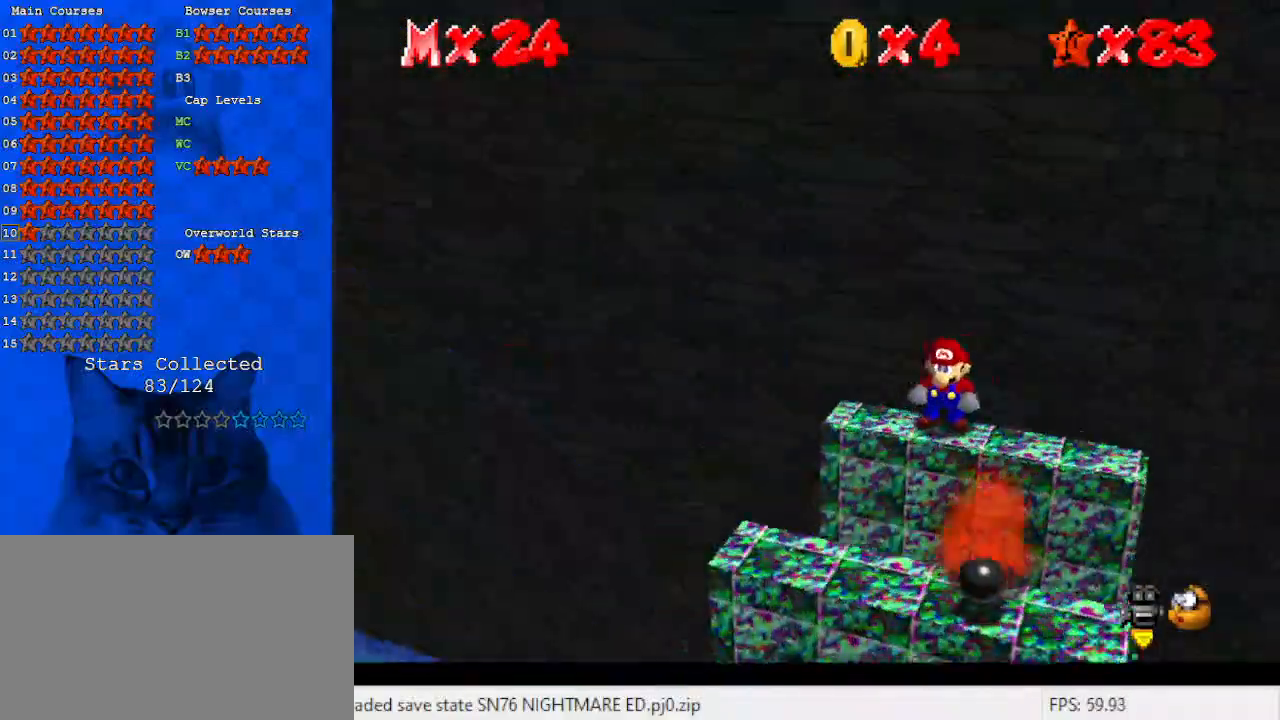
{"keys": ["down"], "events": [[300, "down", "down"]]}
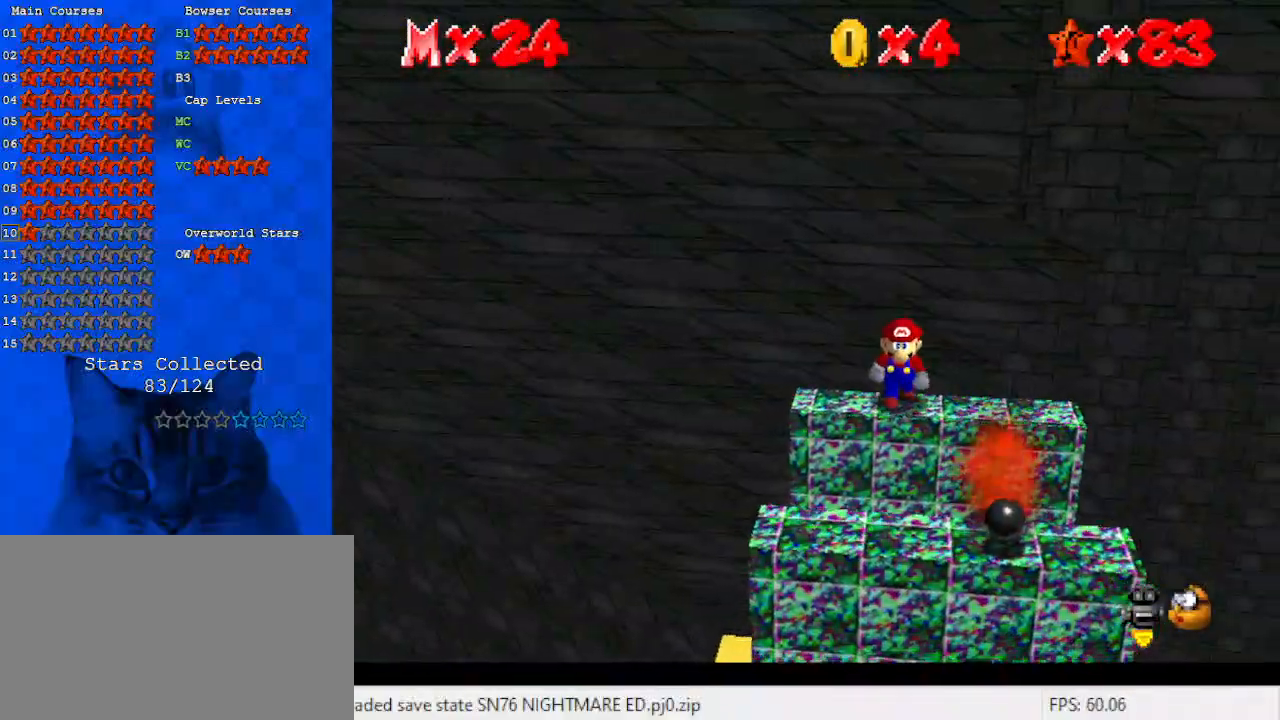
{"keys": ["down"], "events": [[100, "down", "up"], [400, "down", "down"]]}
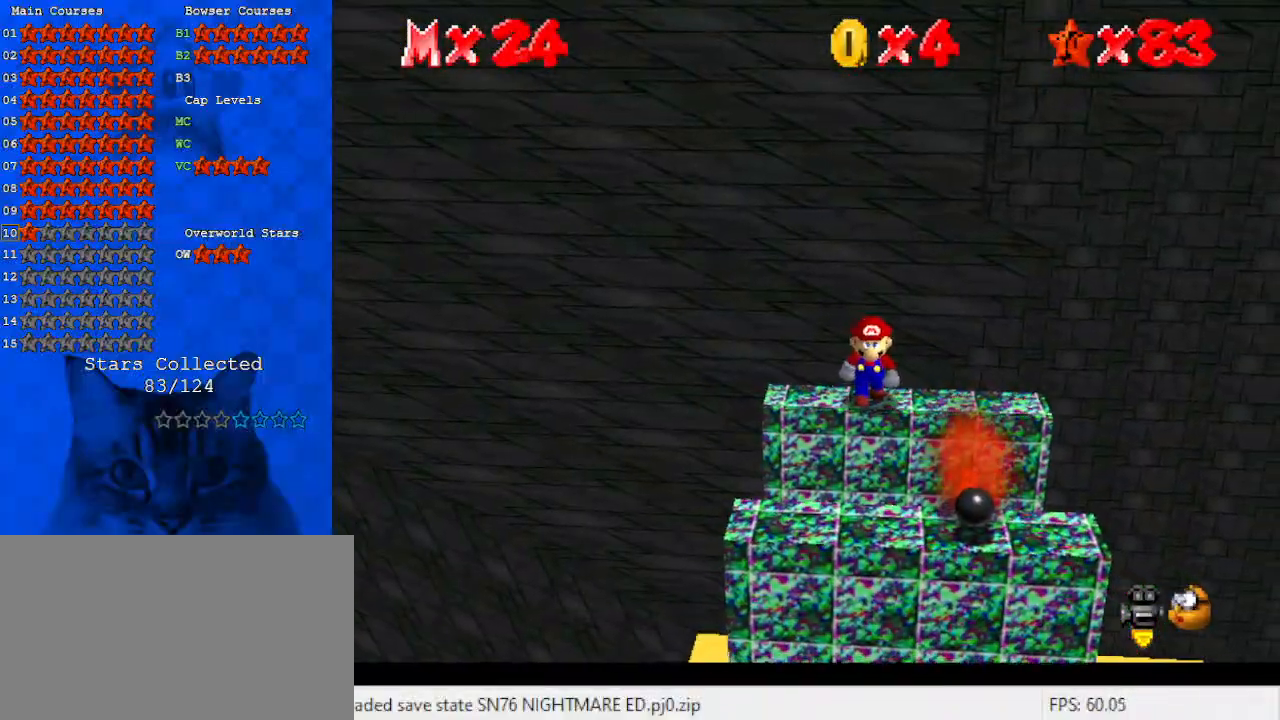
{"keys": [], "events": [[67, "down", "up"], [300, "left", "down"], [500, "left", "up"]]}
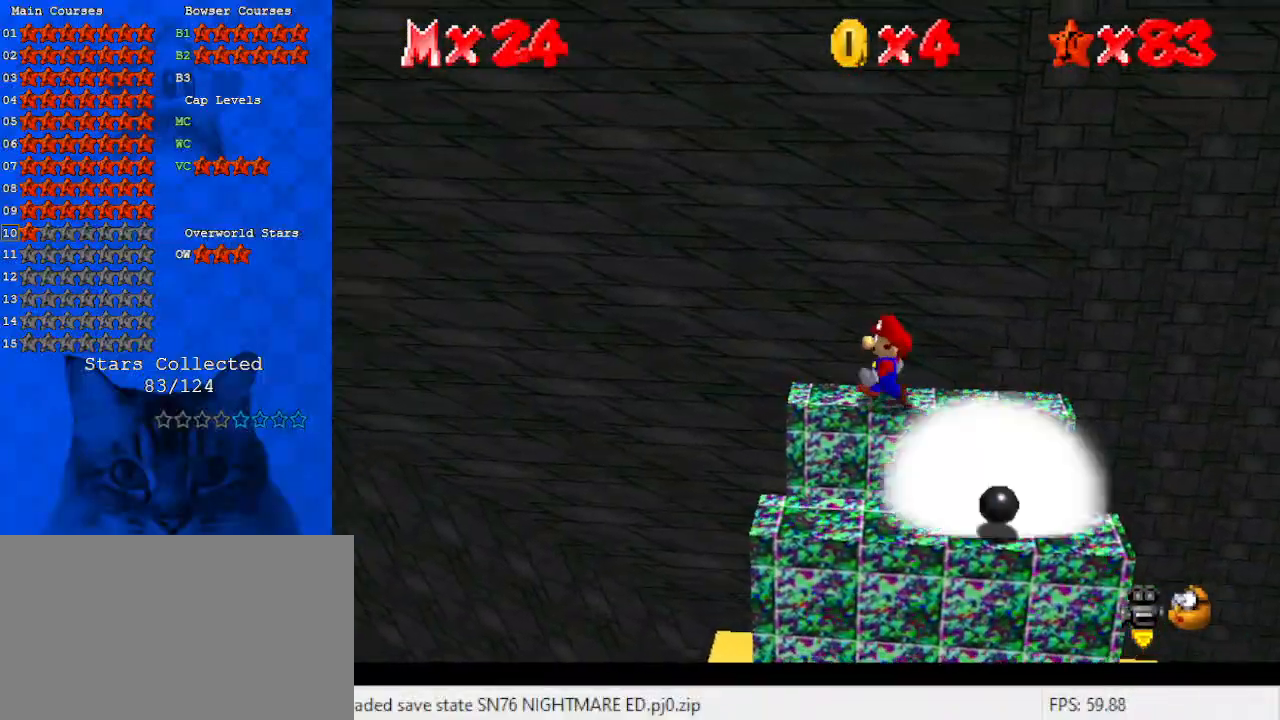
{"keys": ["right"], "events": [[233, "right", "down"]]}
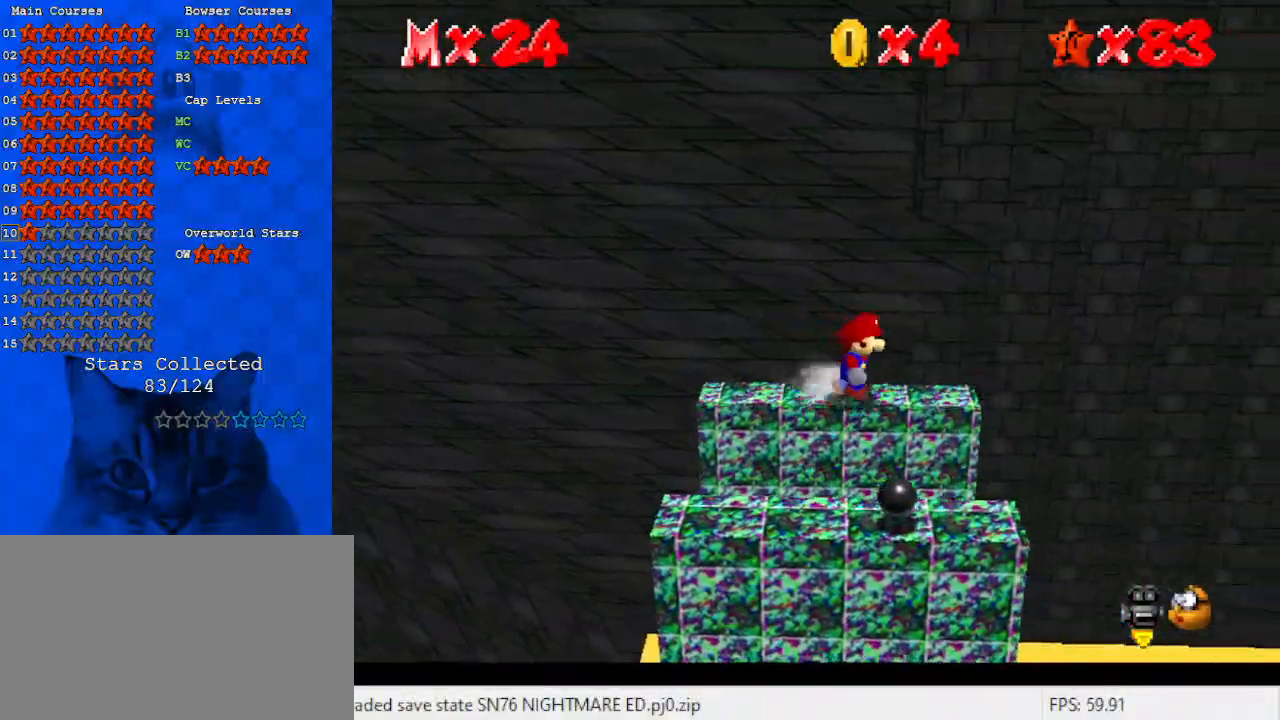
{"keys": ["up"], "events": [[167, "left", "down"], [200, "right", "up"], [333, "up", "down"], [400, "left", "up"]]}
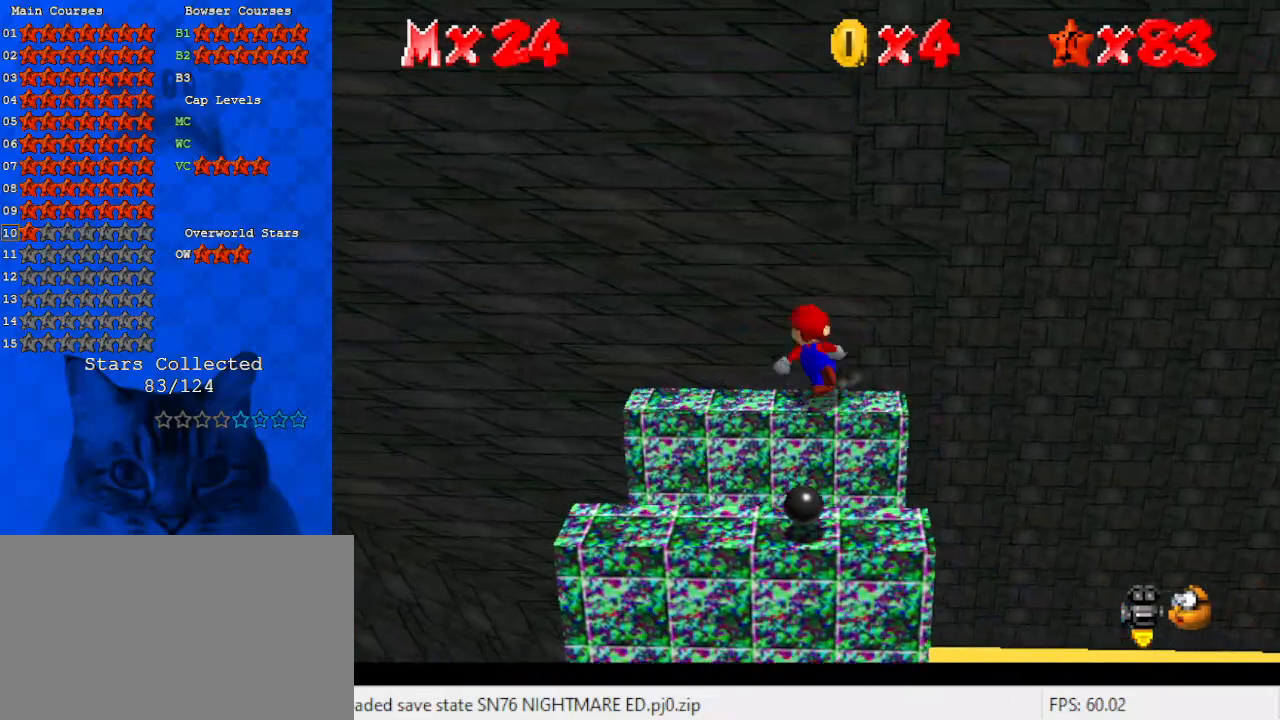
{"keys": ["a", "shift", "up"], "events": [[33, "shift", "down"], [267, "a", "down"], [267, "left", "down"], [400, "a", "up"], [400, "left", "up"], [433, "a", "down"]]}
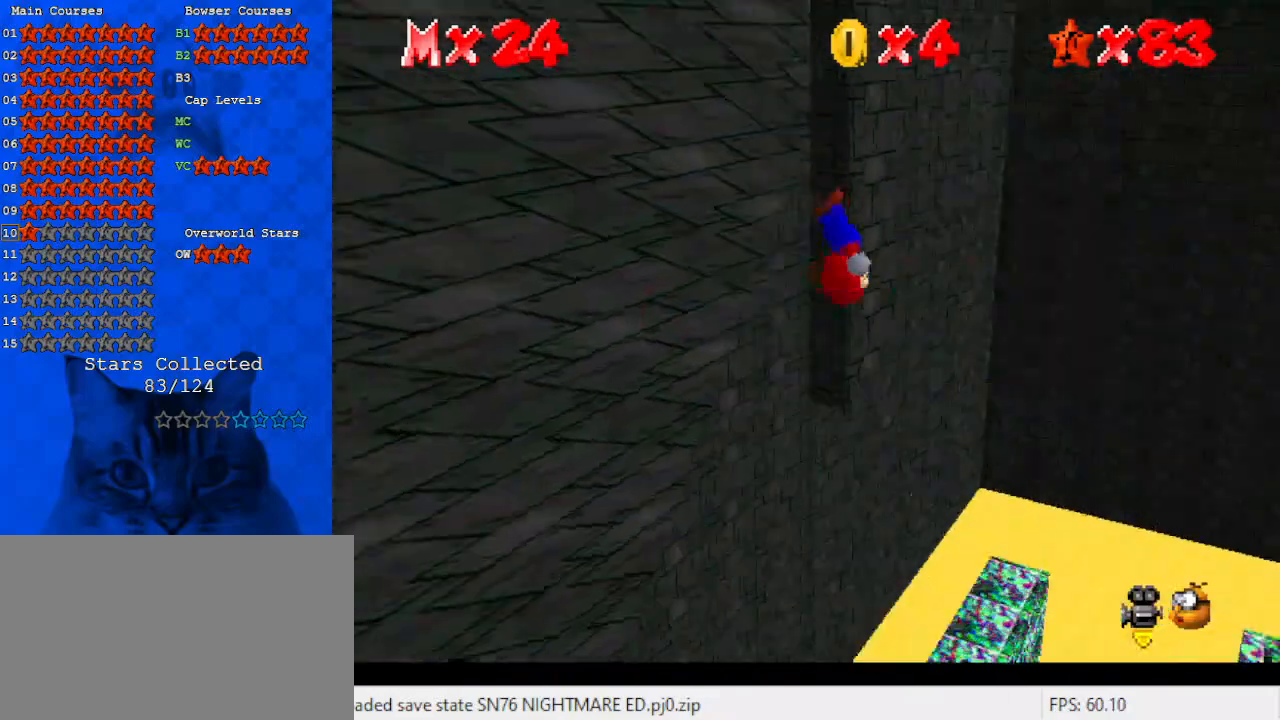
{"keys": ["left", "up"], "events": [[33, "a", "up"], [33, "left", "down"], [100, "shift", "up"], [367, "up", "up"], [467, "up", "down"]]}
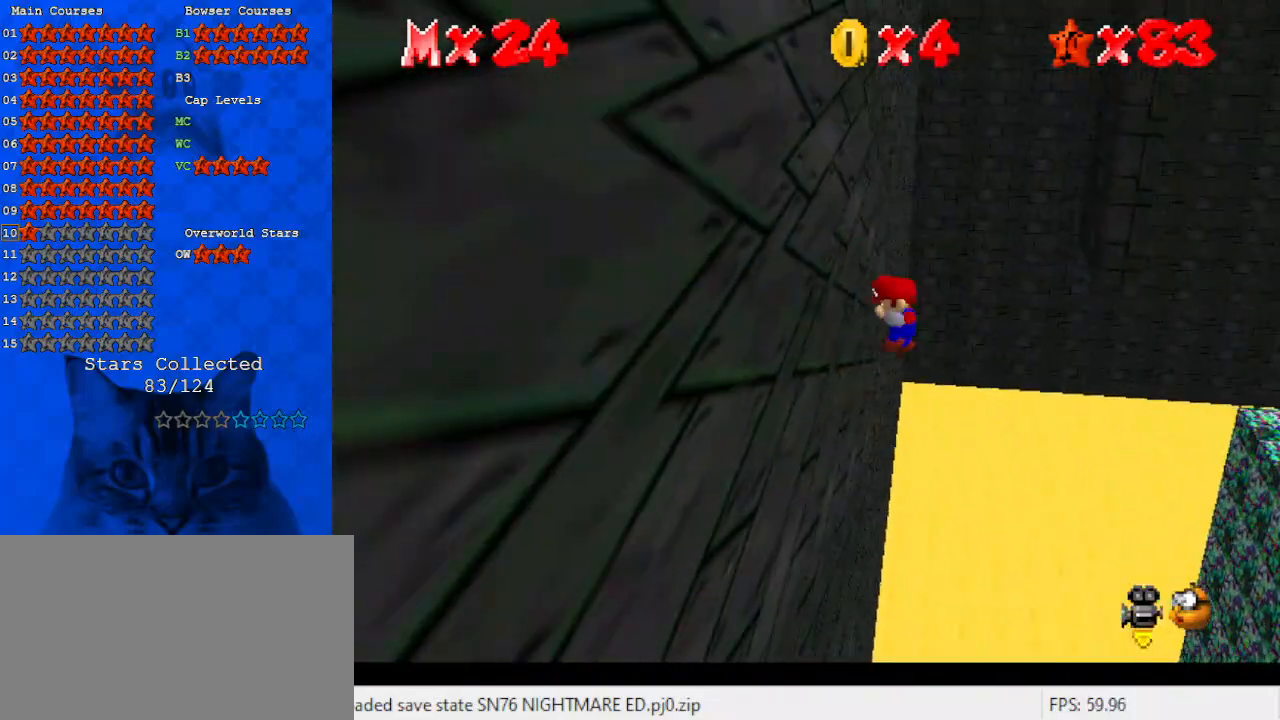
{"keys": ["d", "left", "shift", "up"], "events": [[33, "left", "up"], [33, "right", "down"], [33, "shift", "down"], [200, "d", "down"], [267, "d", "up"], [267, "shift", "up"], [267, "up", "up"], [467, "left", "down"], [467, "right", "up"], [467, "shift", "down"], [467, "up", "down"], [500, "d", "down"]]}
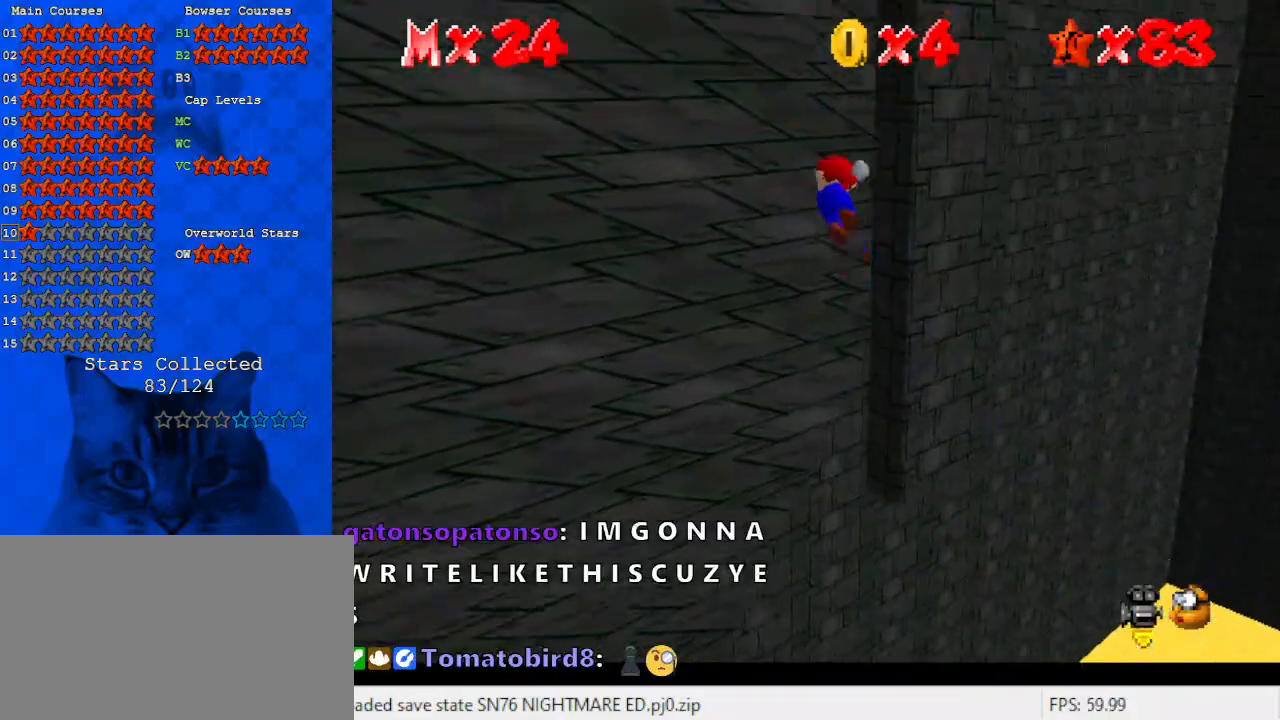
{"keys": ["down", "right"], "events": [[67, "left", "up"], [133, "d", "up"], [133, "shift", "up"], [233, "up", "up"], [300, "right", "down"], [333, "down", "down"], [333, "shift", "down"], [367, "d", "down"], [467, "d", "up"], [467, "shift", "up"]]}
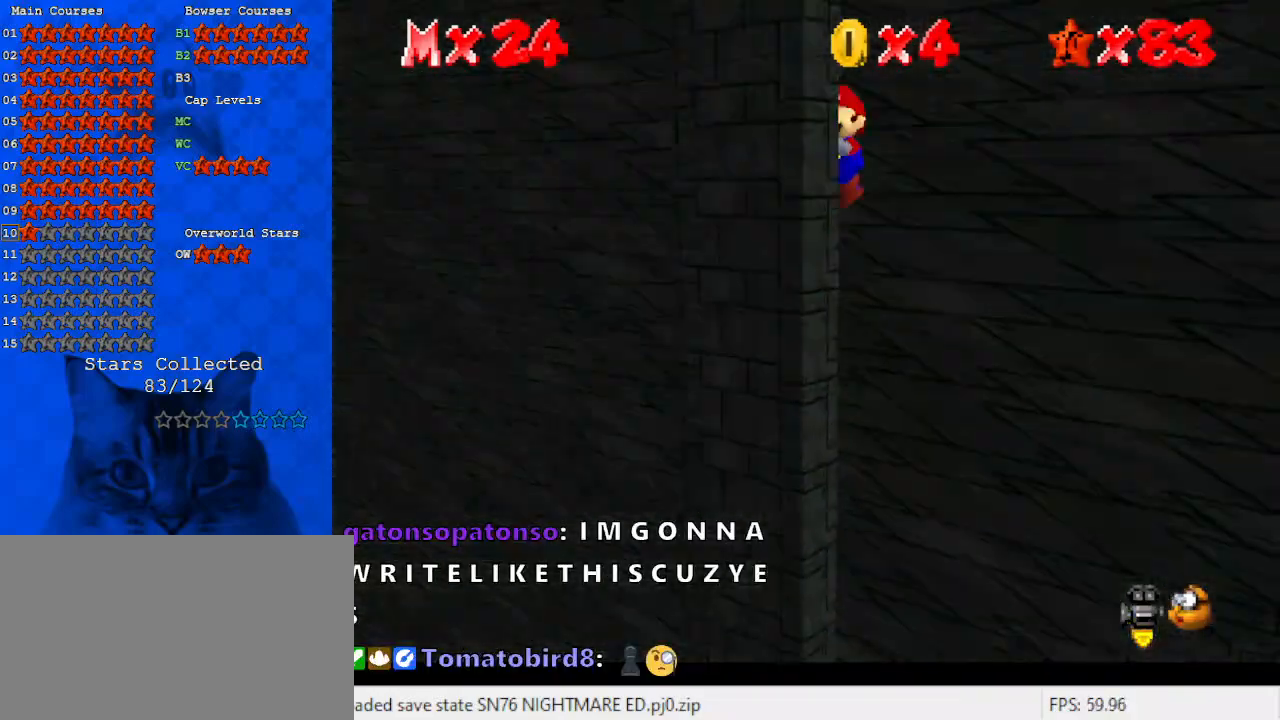
{"keys": ["right"], "events": [[33, "right", "up"], [167, "right", "down"], [200, "down", "up"], [200, "shift", "down"], [300, "a", "down"], [333, "up", "down"], [433, "a", "up"], [500, "shift", "up"], [500, "up", "up"]]}
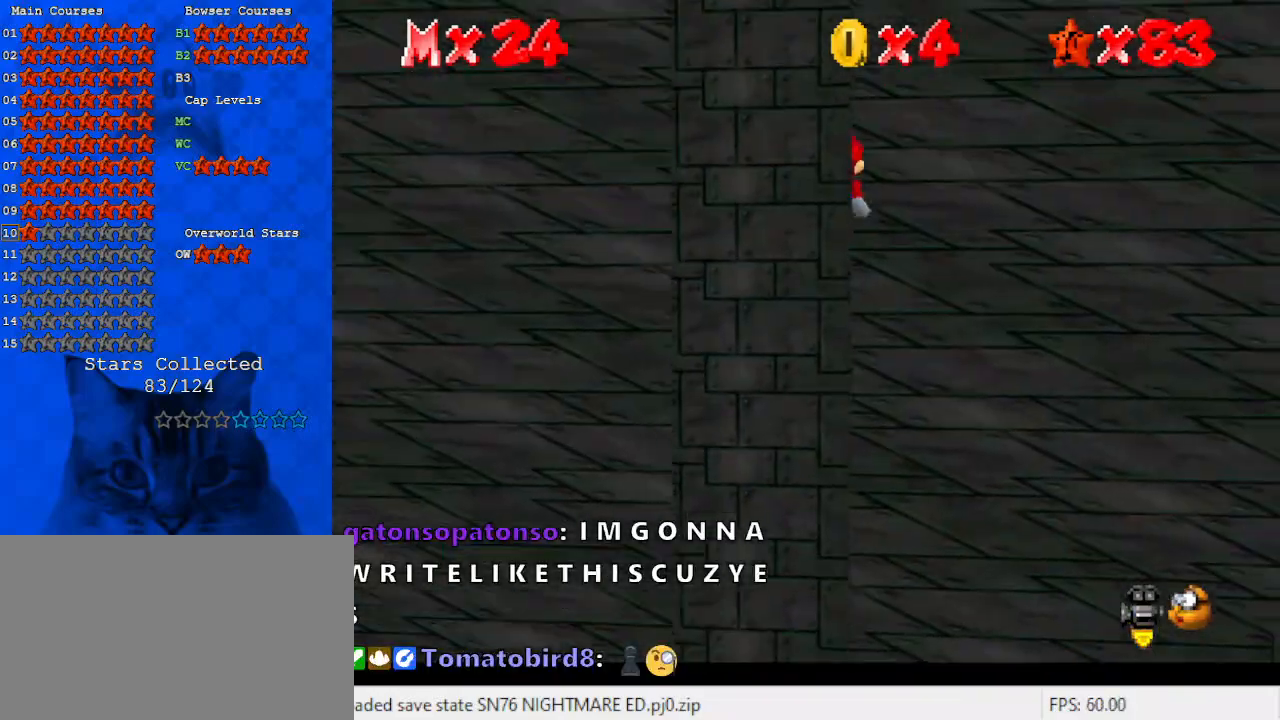
{"keys": ["down", "right", "shift"], "events": [[67, "shift", "down"], [133, "return", "down"], [200, "return", "up"], [267, "shift", "up"], [400, "down", "down"], [400, "shift", "down"]]}
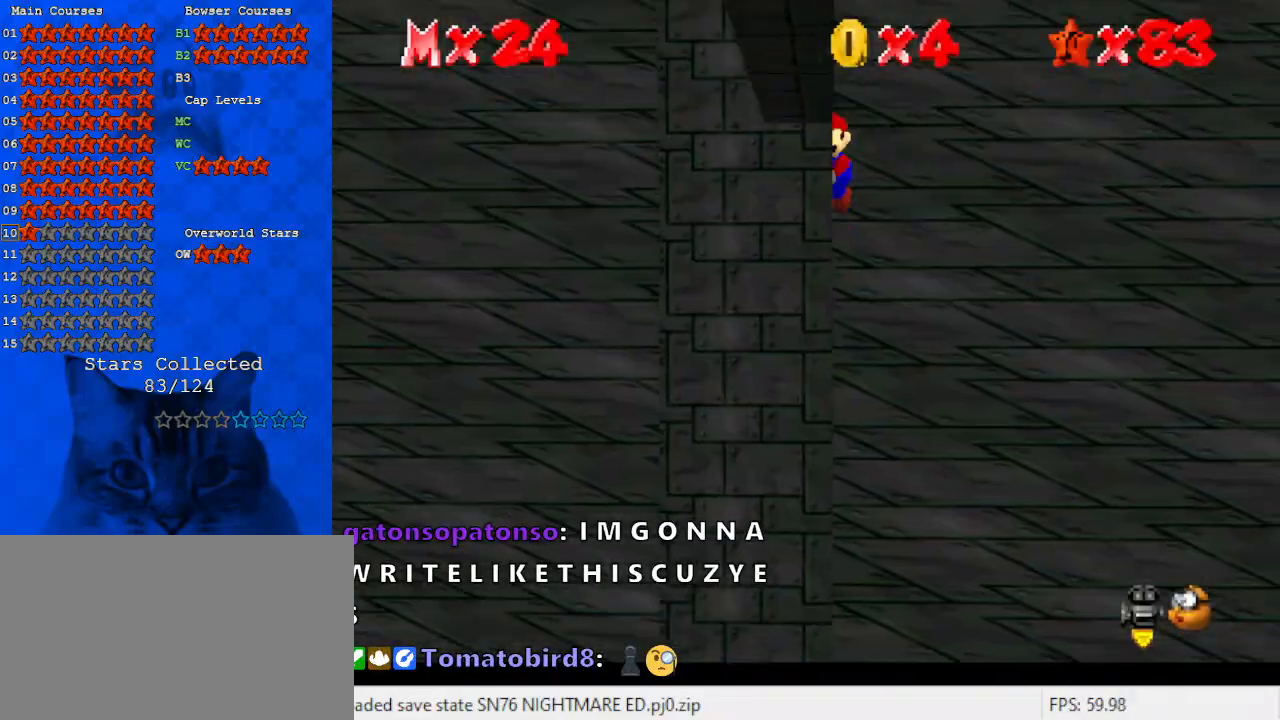
{"keys": ["down", "shift"], "events": [[133, "return", "down"], [267, "return", "up"], [333, "shift", "up"], [400, "right", "up"], [400, "shift", "down"]]}
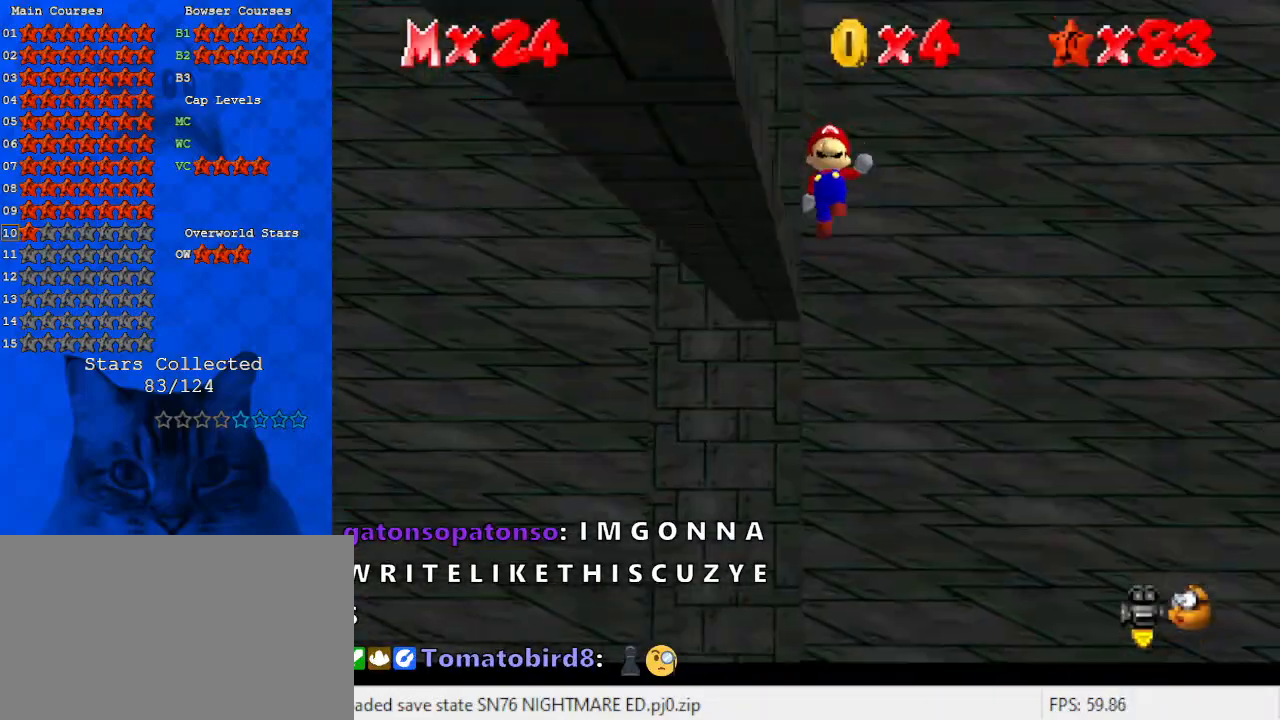
{"keys": ["left", "shift"], "events": [[100, "return", "down"], [233, "return", "up"], [300, "down", "up"], [300, "shift", "up"], [333, "left", "down"], [467, "shift", "down"]]}
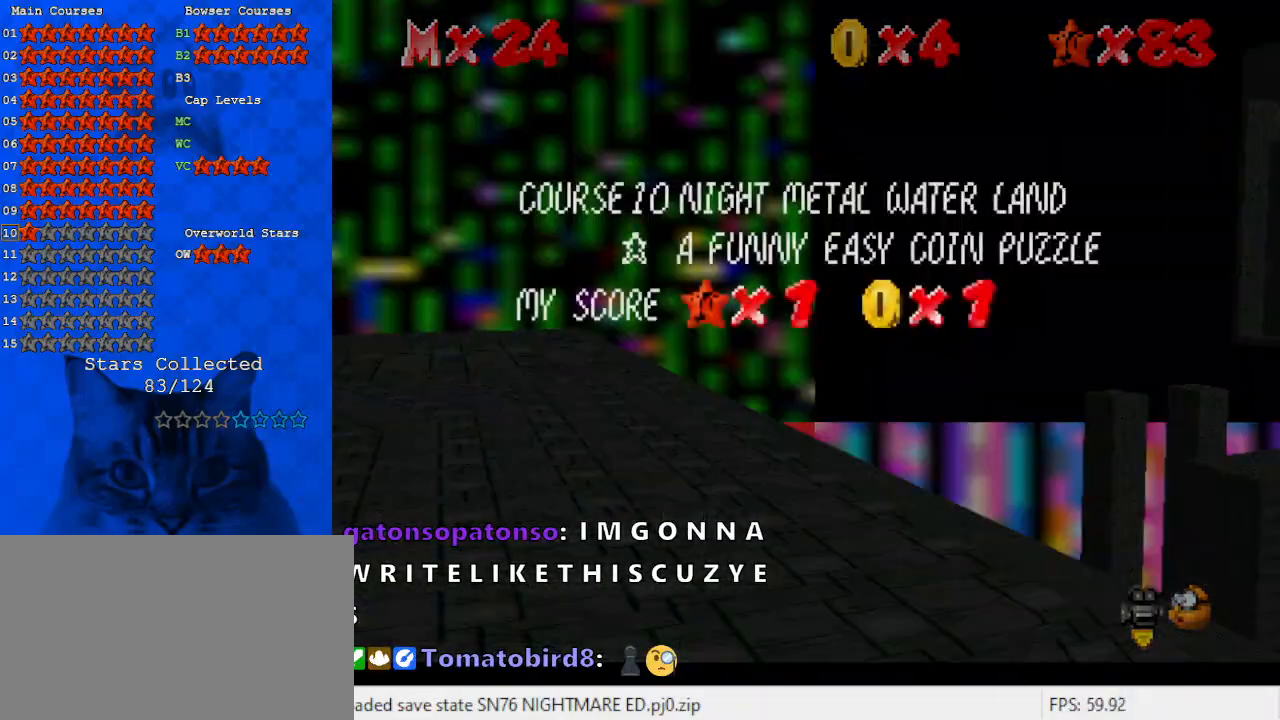
{"keys": ["left"], "events": [[200, "return", "down"], [267, "shift", "up"], [333, "return", "up"]]}
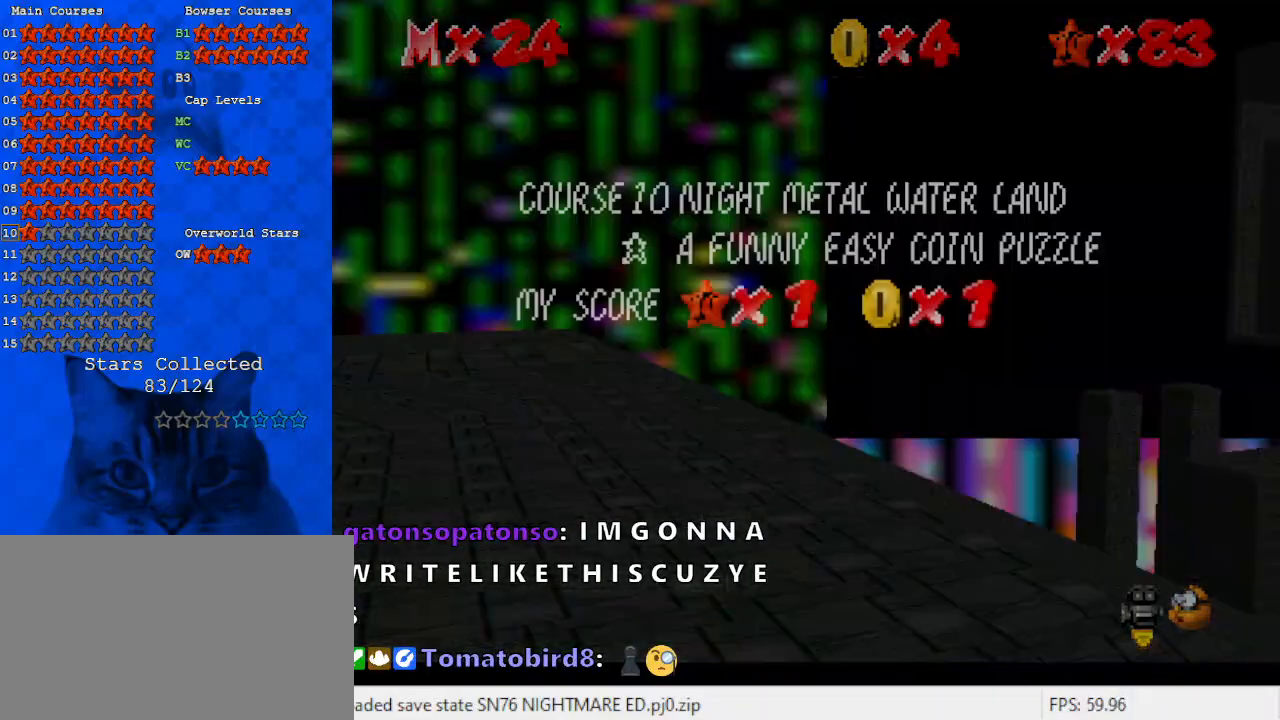
{"keys": ["left"], "events": [[233, "return", "down"], [300, "return", "up"], [367, "return", "down"], [500, "return", "up"]]}
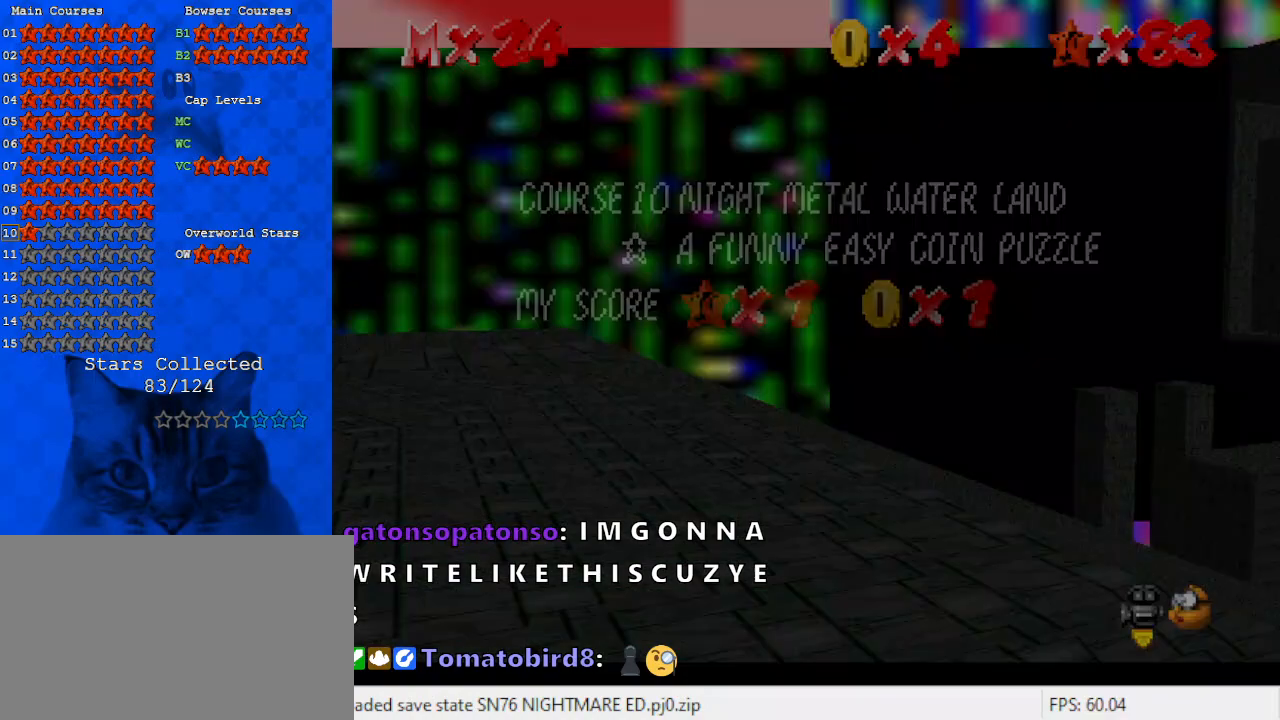
{"keys": [], "events": [[33, "left", "up"], [233, "return", "down"], [333, "return", "up"], [367, "return", "down"], [500, "return", "up"]]}
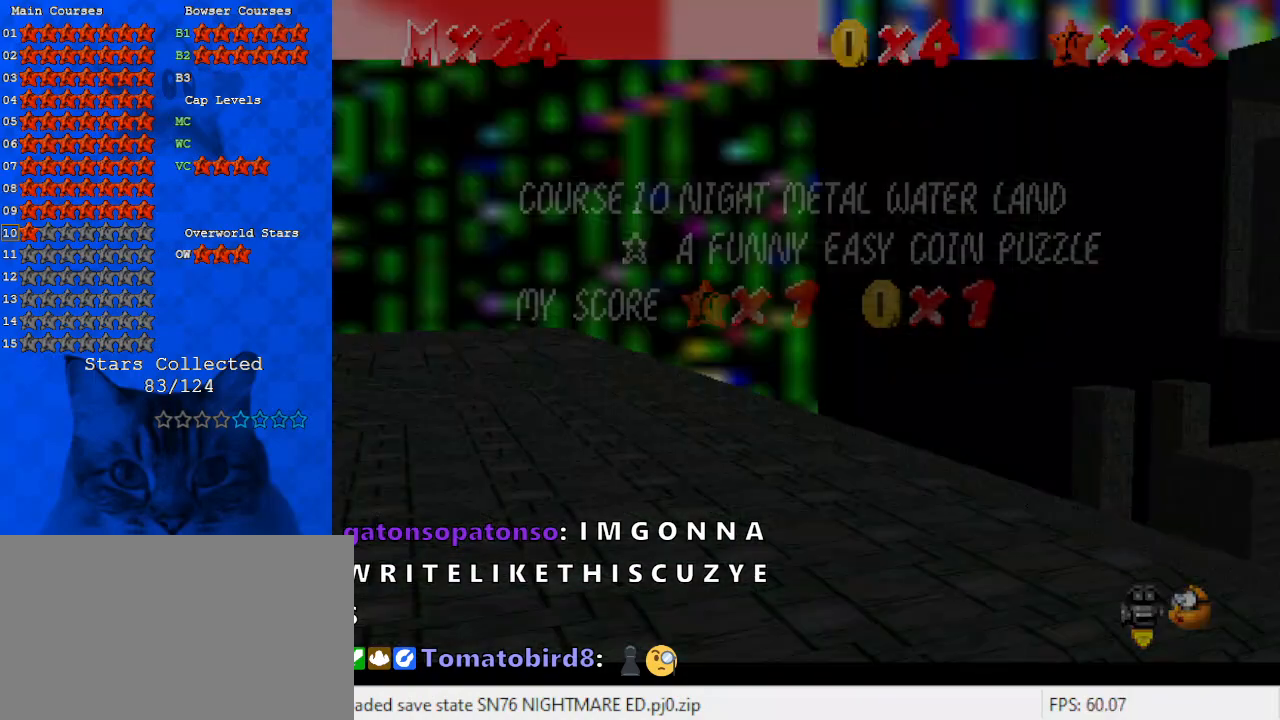
{"keys": [], "events": [[300, "return", "down"], [433, "return", "up"]]}
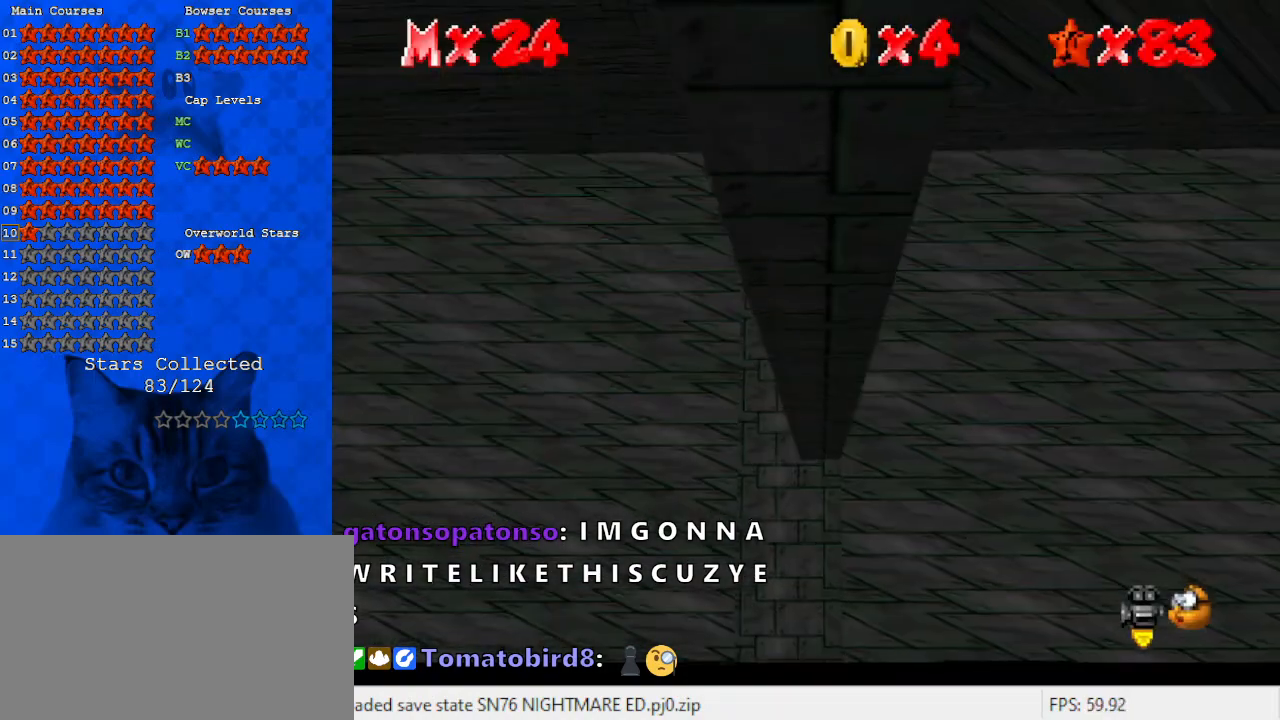
{"keys": ["d"], "events": [[433, "d", "down"]]}
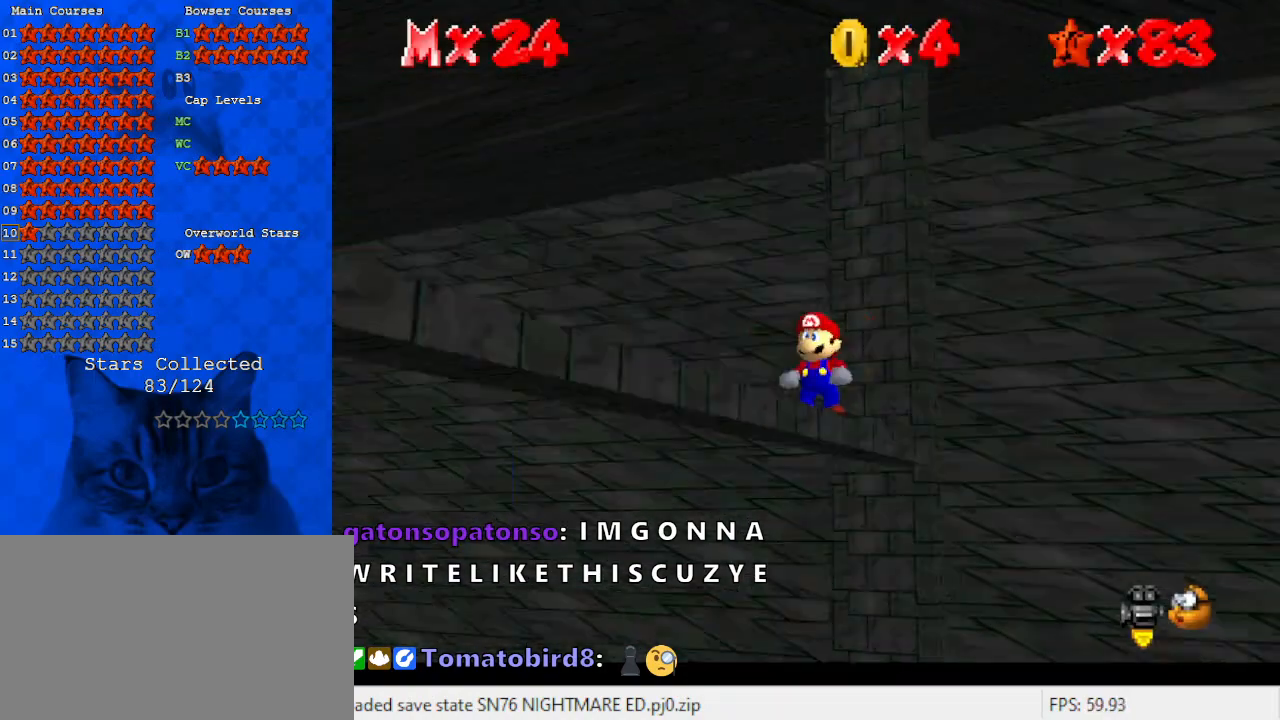
{"keys": [], "events": [[33, "d", "up"], [133, "d", "down"], [133, "s", "down"], [267, "d", "up"], [267, "s", "up"]]}
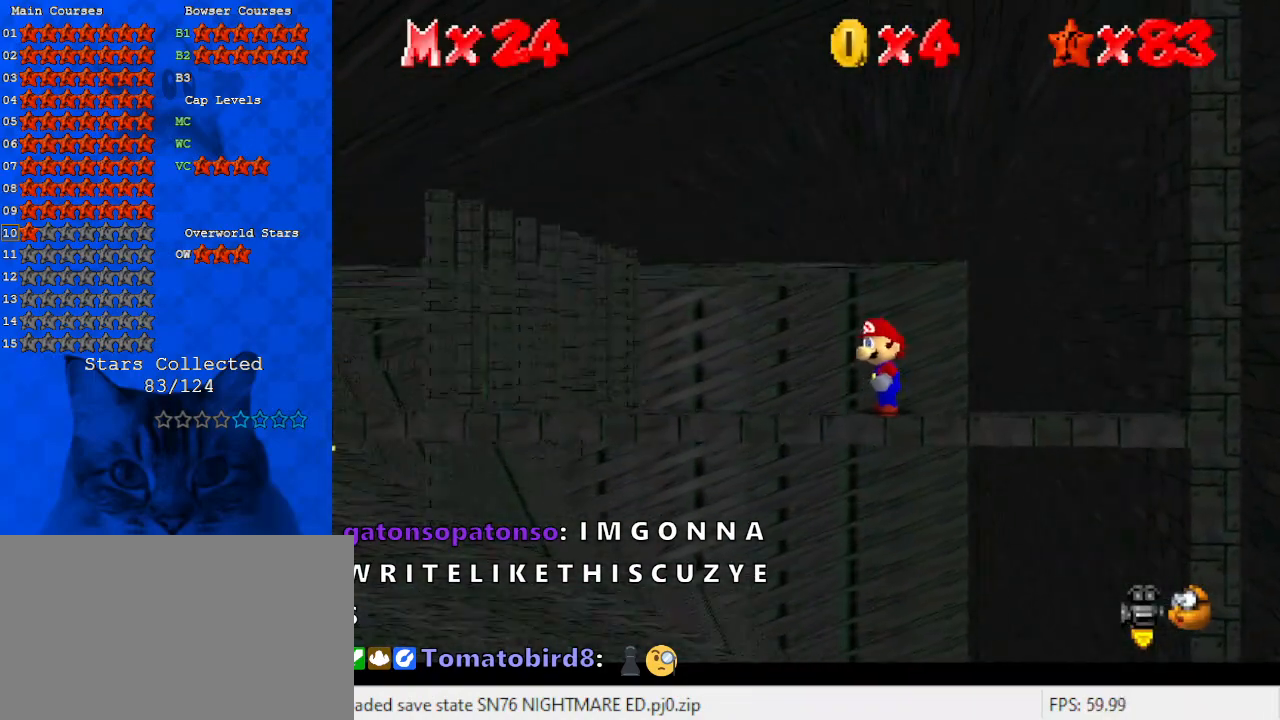
{"keys": ["left"], "events": [[367, "left", "down"]]}
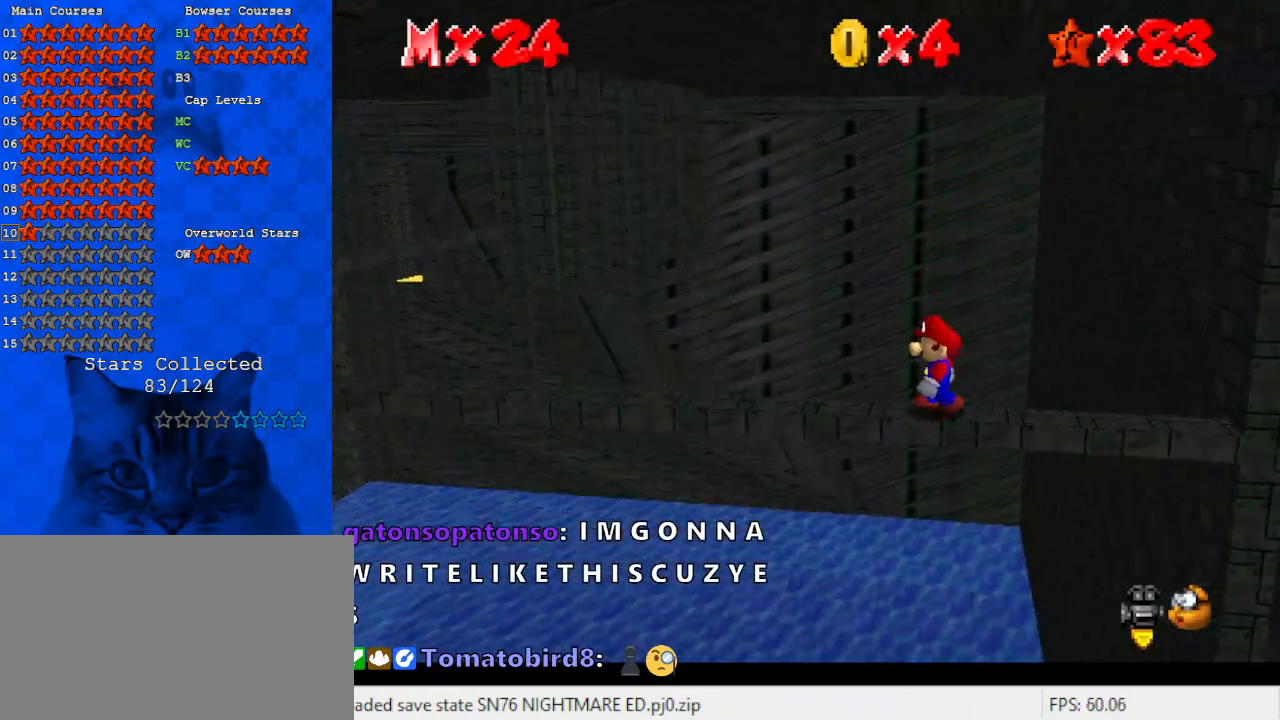
{"keys": ["left"], "events": []}
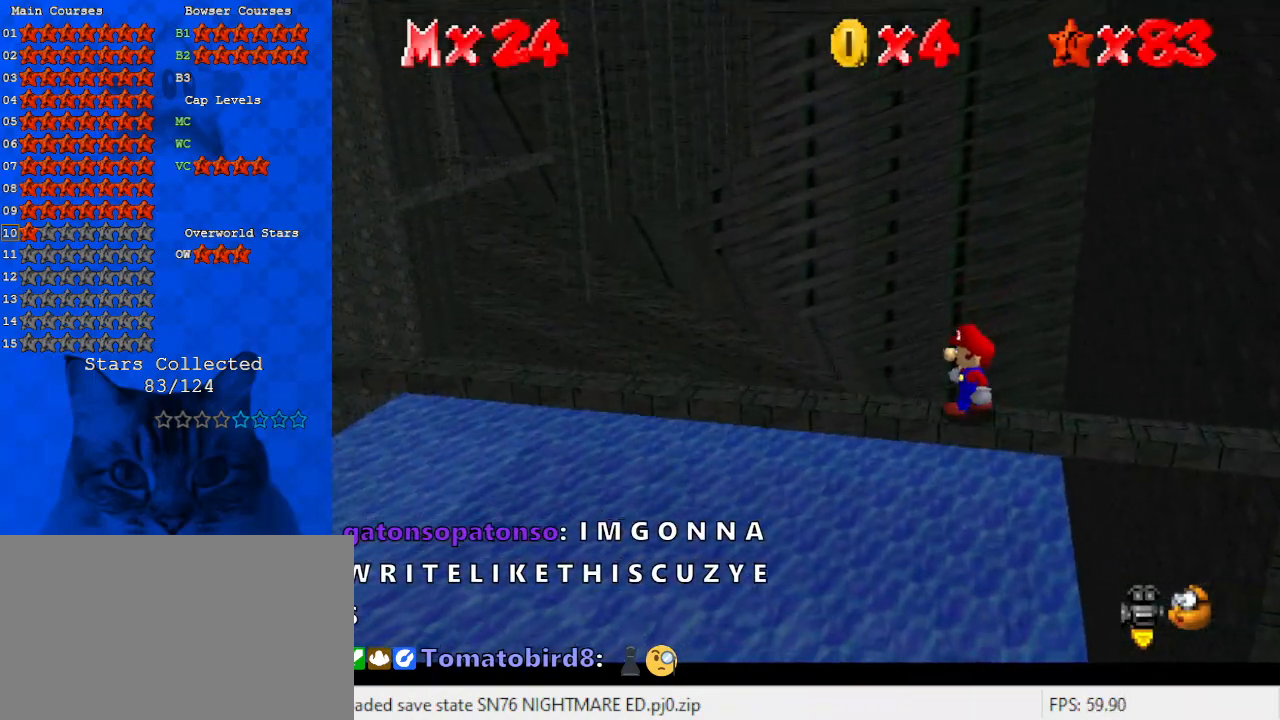
{"keys": [], "events": [[467, "left", "up"]]}
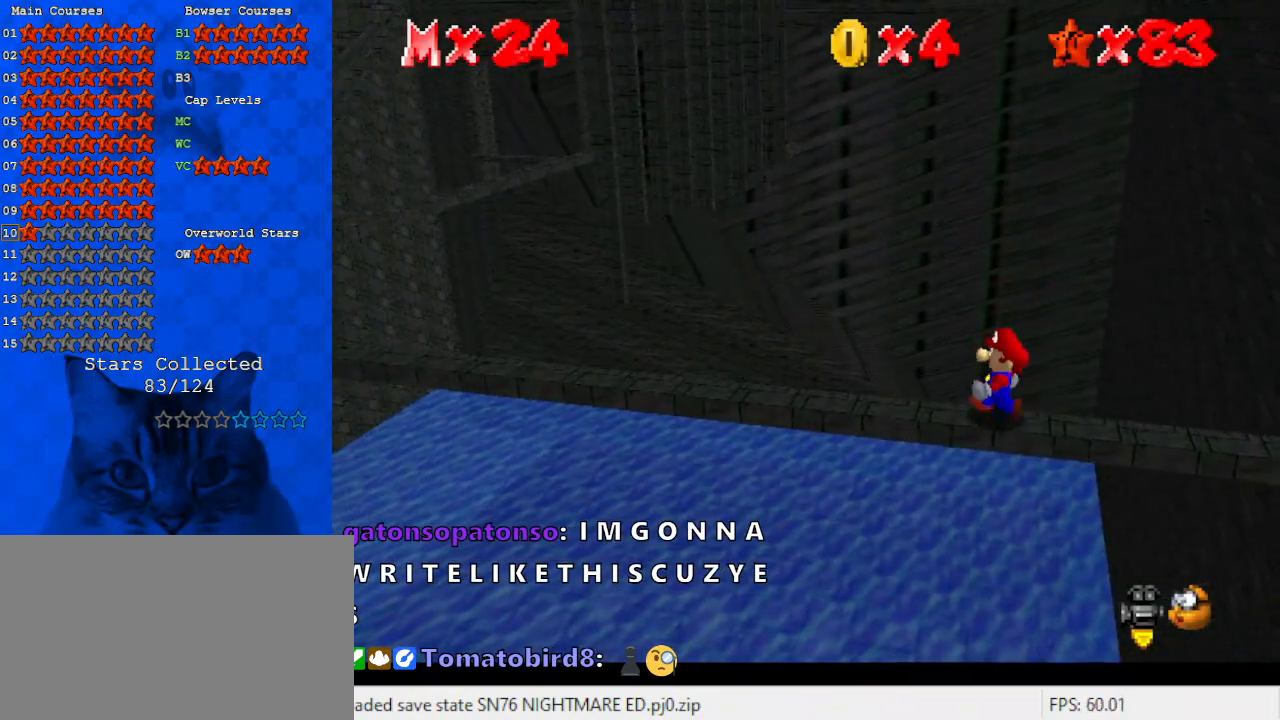
{"keys": ["left"], "events": [[400, "left", "down"]]}
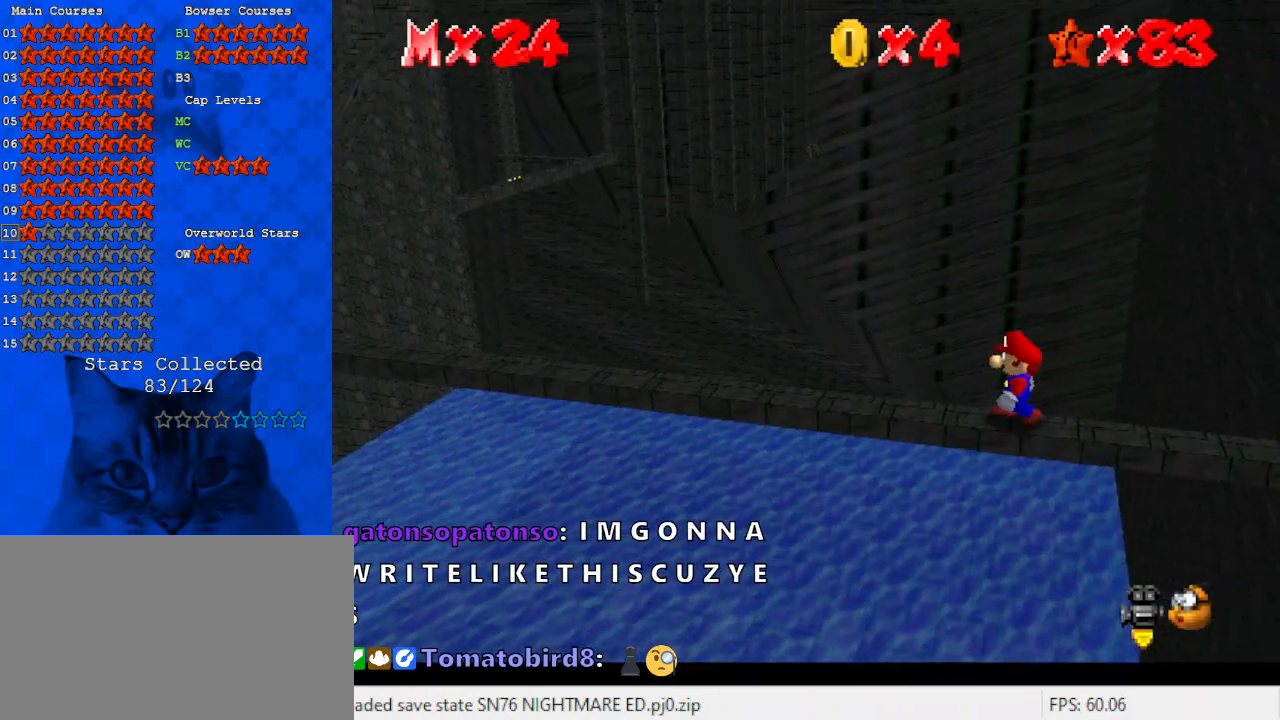
{"keys": [], "events": [[100, "left", "up"]]}